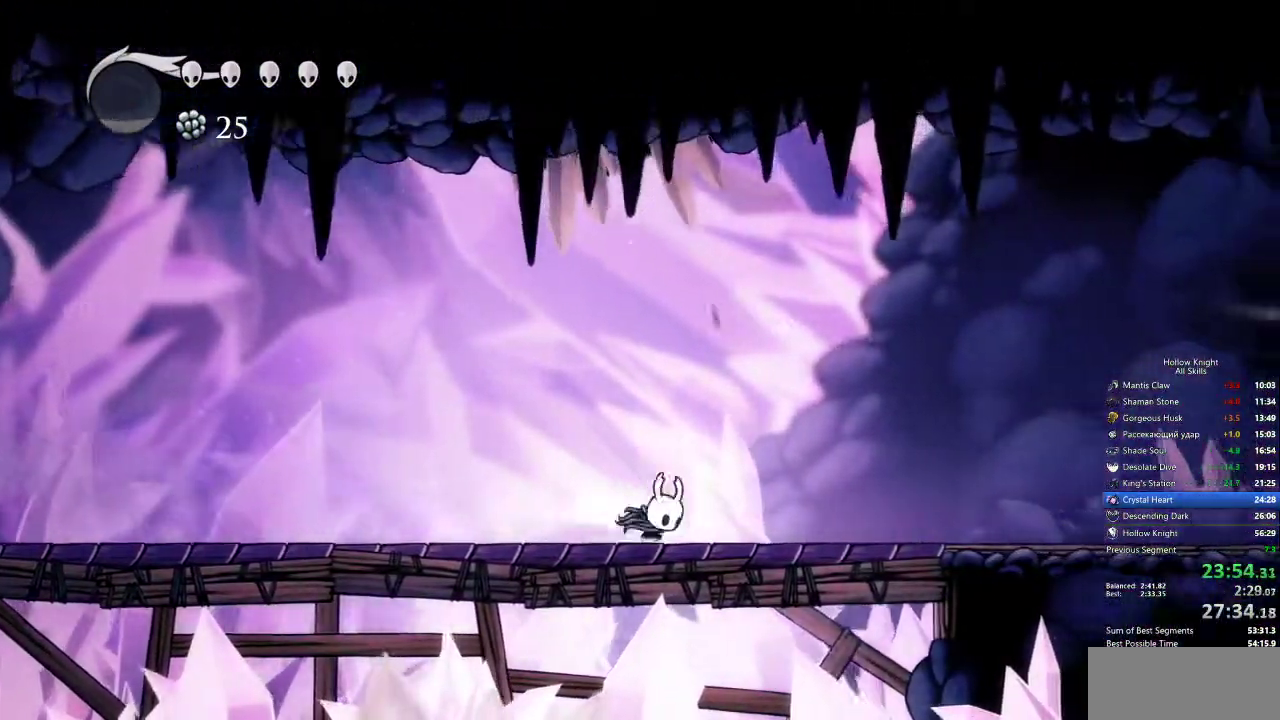
Gameplay with keyboard; each line is a JSON object with the keys held at the frame after it. "events" lists presses ("down") and releases ("up") of "cdash", "dash", "dnail", "down", "heal", "inv", "jump", "left", "nail", "right", "spell" and "up" between this image and that frame as [ms after this image, input, new state], when the widget could be followed in between. No other keys are recorded. Mouse input is not recorded. Key names are as the overlay labels them; some are game actions (e.g. jump) rather than physical keys.
{"keys": ["right"], "events": [[17, "dash", "down"], [117, "dash", "up"]]}
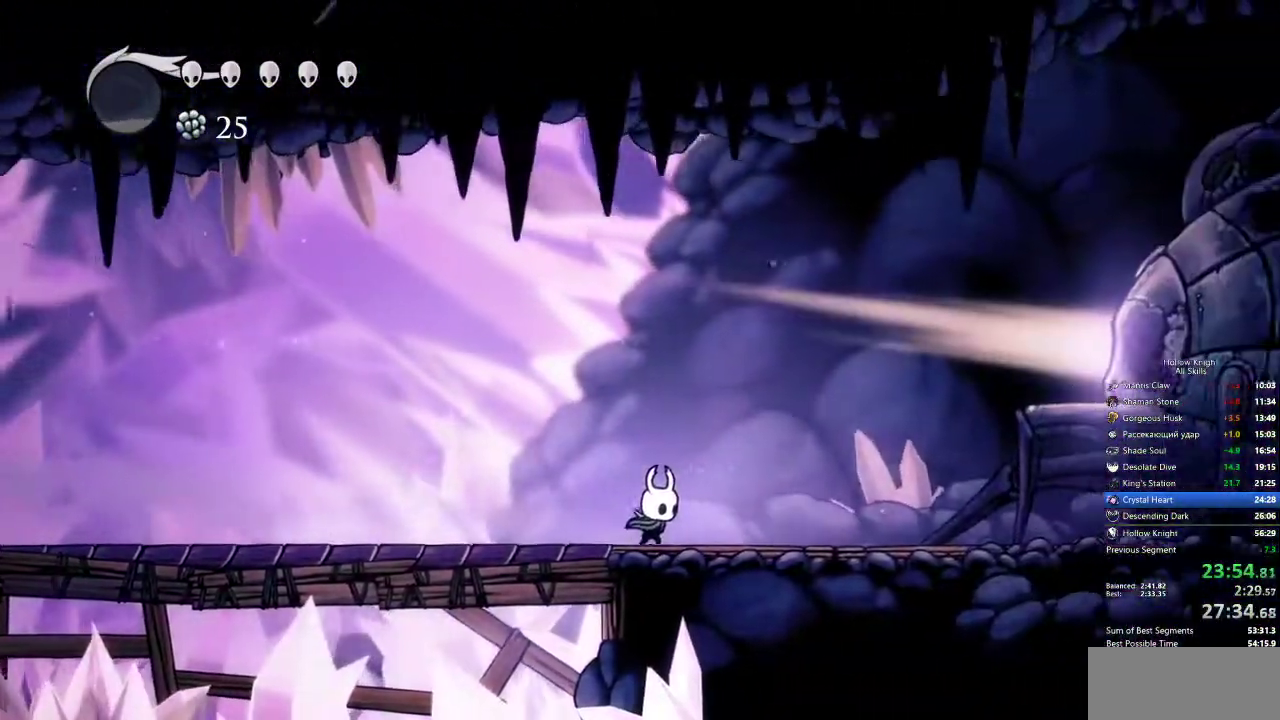
{"keys": [], "events": [[217, "dash", "down"], [267, "dash", "up"], [450, "right", "up"]]}
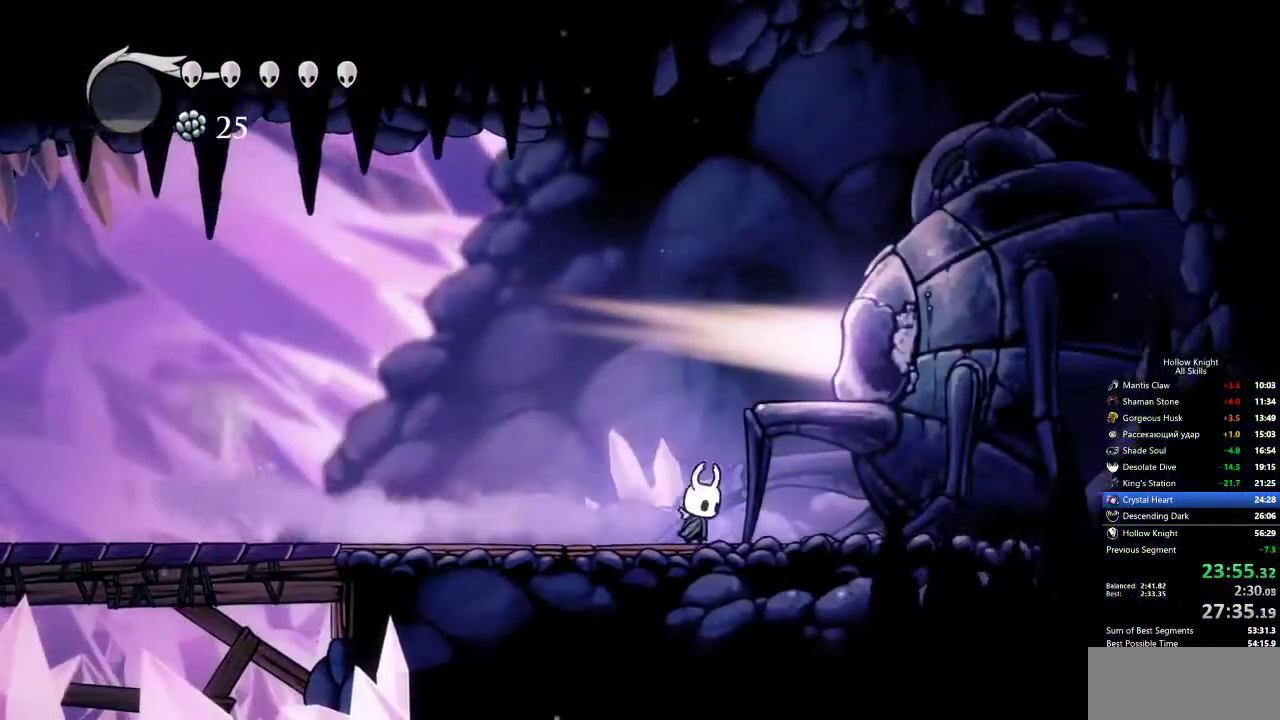
{"keys": ["right"], "events": [[33, "jump", "down"], [133, "right", "down"], [317, "jump", "up"]]}
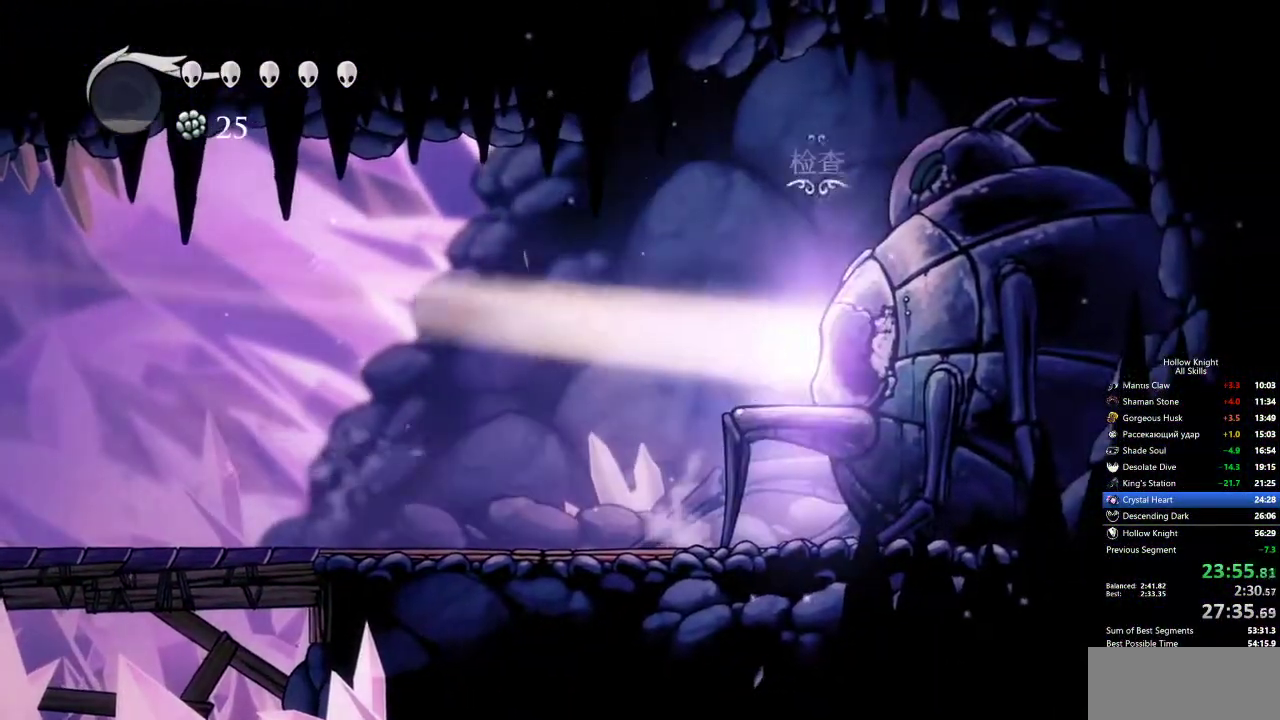
{"keys": [], "events": [[50, "down", "down"], [50, "right", "up"], [150, "down", "up"], [183, "down", "down"], [283, "down", "up"], [333, "down", "down"], [417, "down", "up"]]}